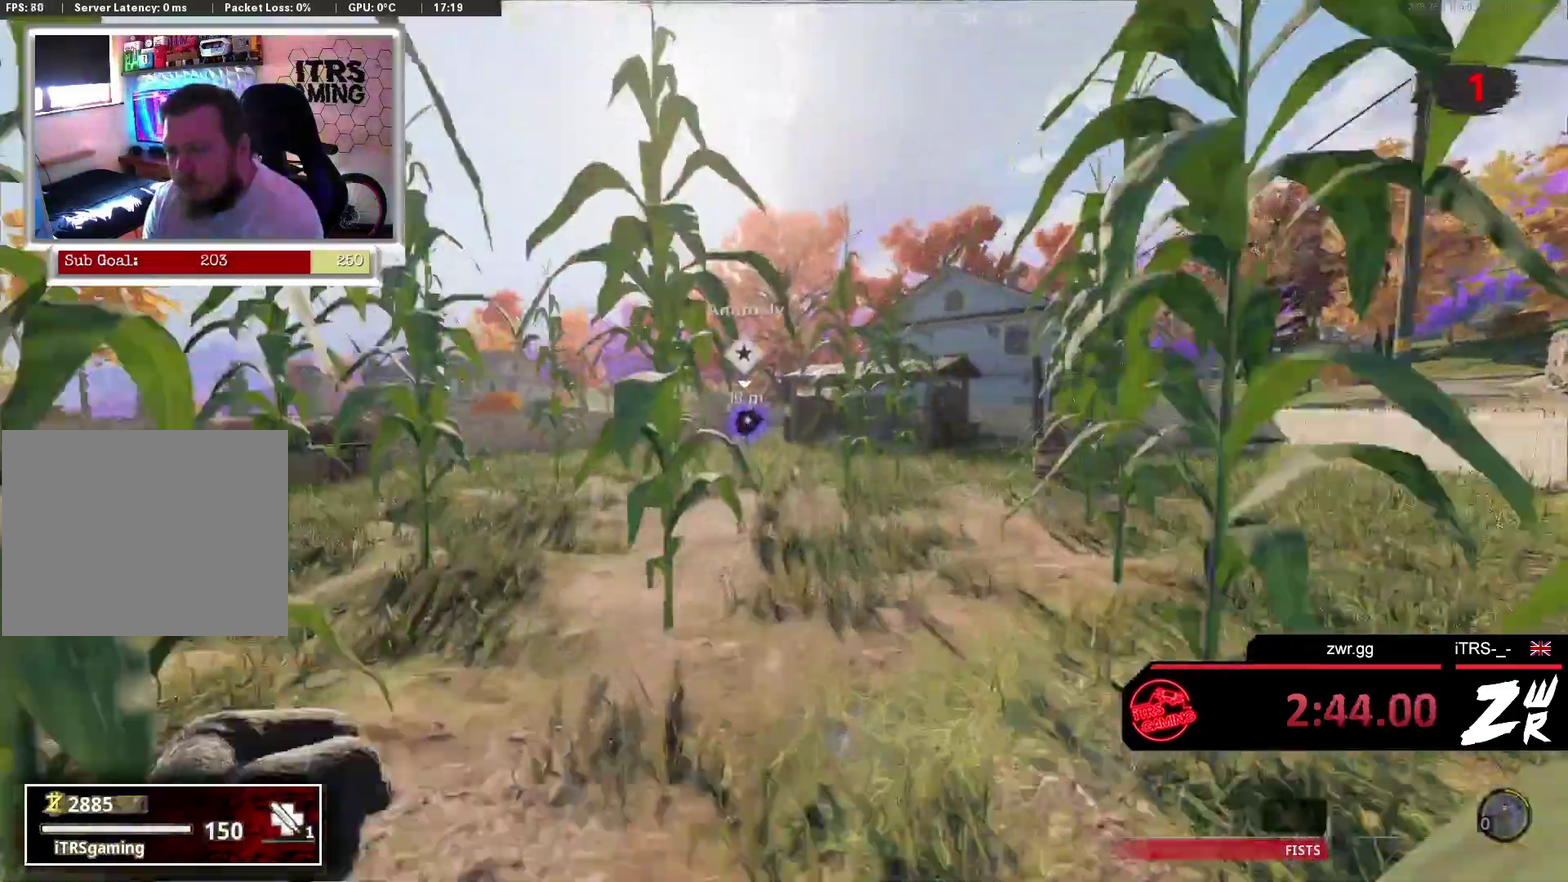
Gameplay with a controller (PlayStation layout); each line is a JSON object with the inputs held at the frame after it. "events" lists button and stick changes between this image and that frame as [ms after this image, input, new state], when the widget could be followed in between. This overlay highlights the sticks when they move; stick clicks (L3 R3) are not distinguishable. Not read: L2 R2.
{"buttons": [], "left_stick": "up", "right_stick": "center", "events": []}
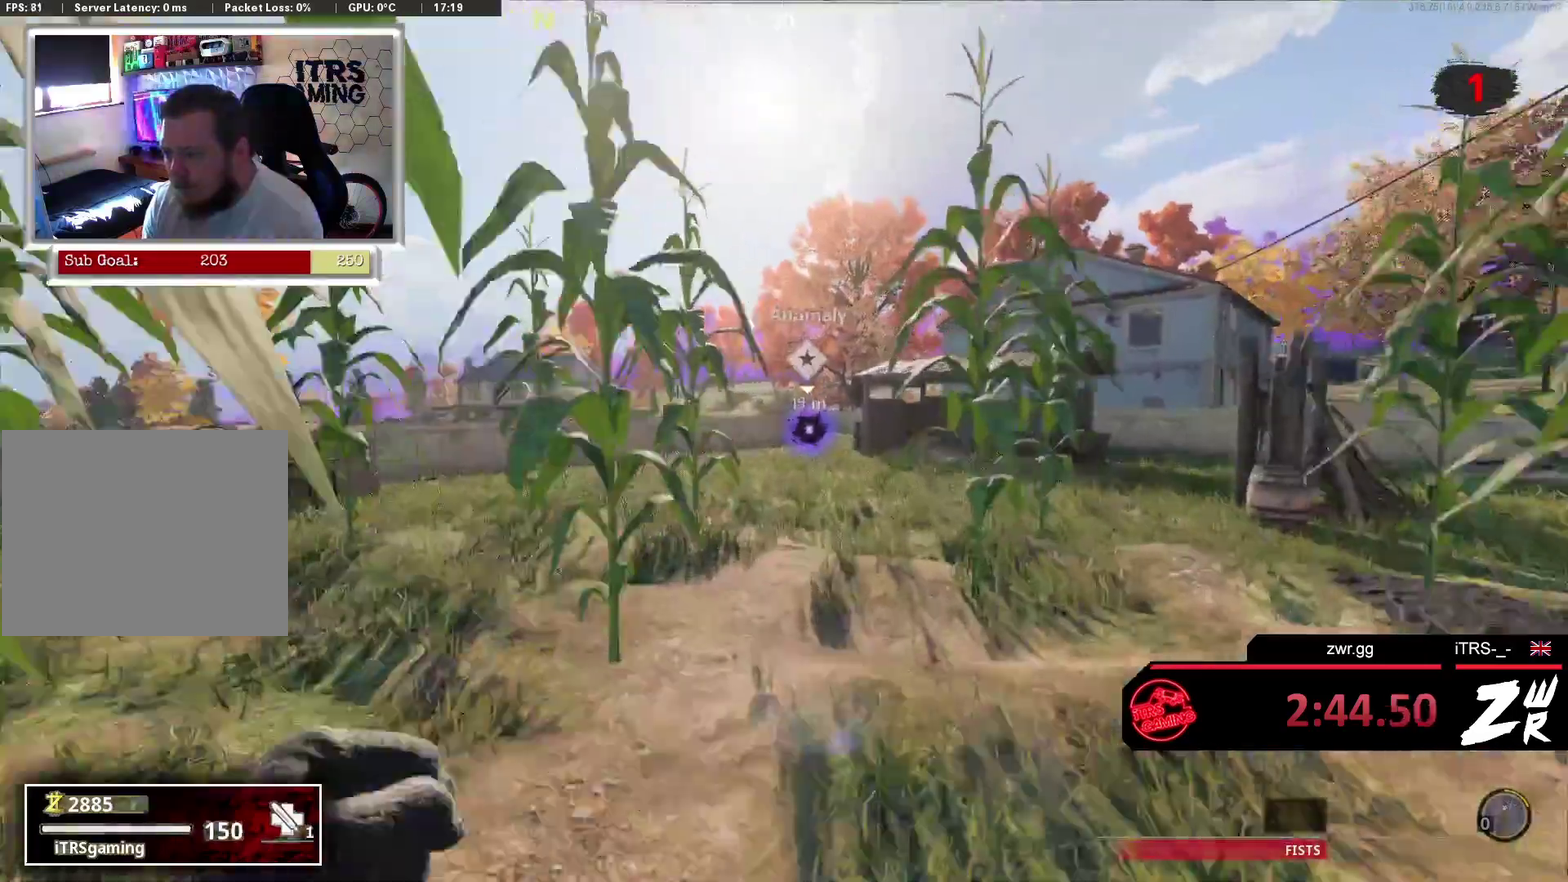
{"buttons": ["R3"], "left_stick": "up", "right_stick": "center", "events": [[433, "R3", "down"]]}
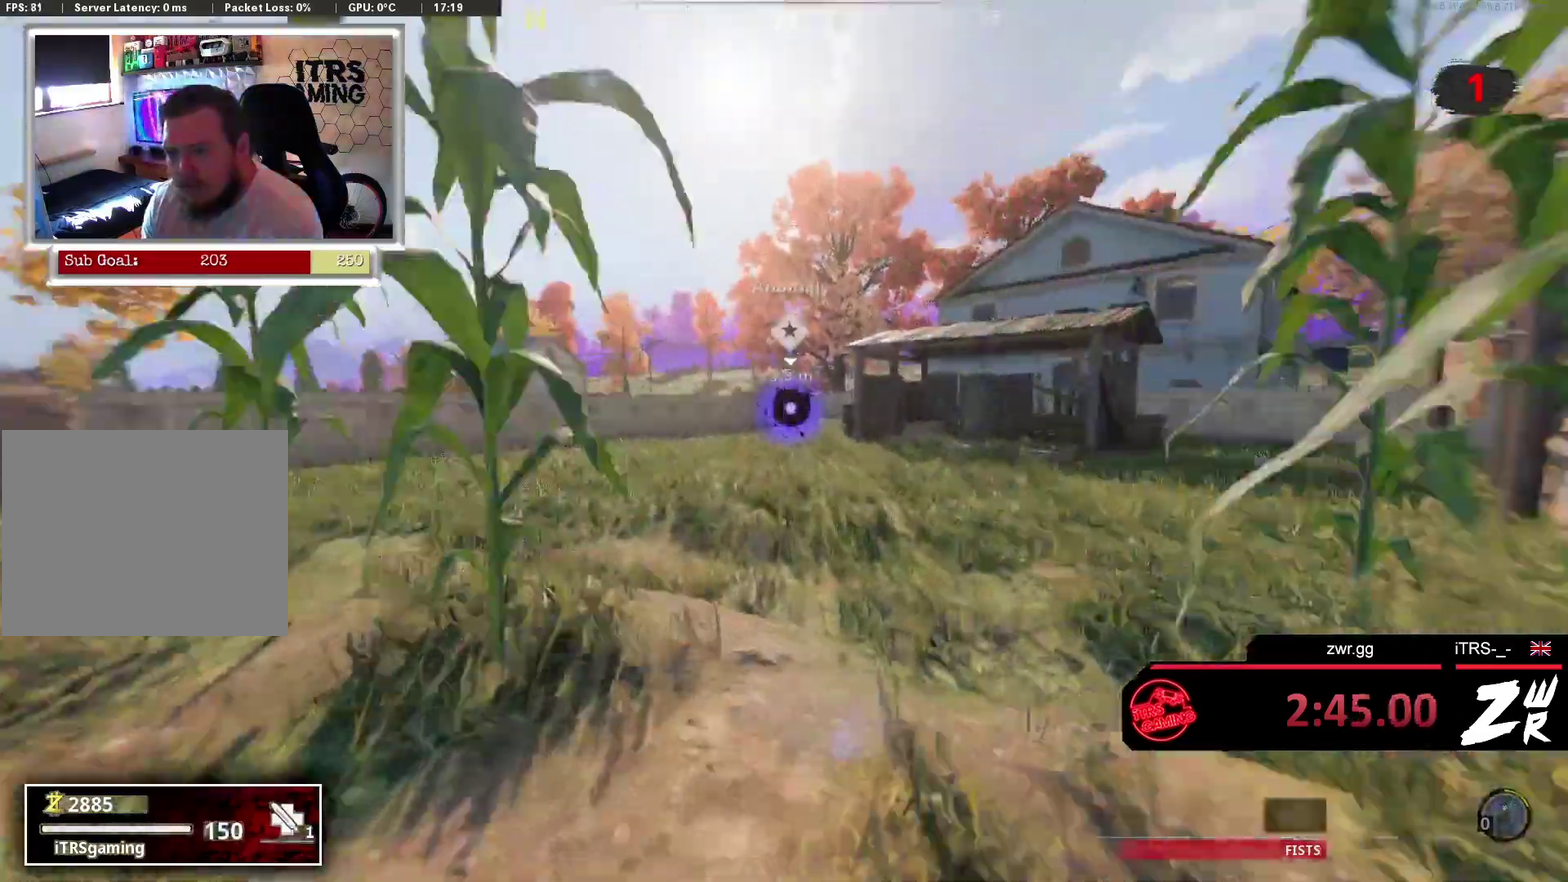
{"buttons": [], "left_stick": "up", "right_stick": "center", "events": [[167, "R3", "up"], [300, "L3", "down"], [433, "L3", "up"]]}
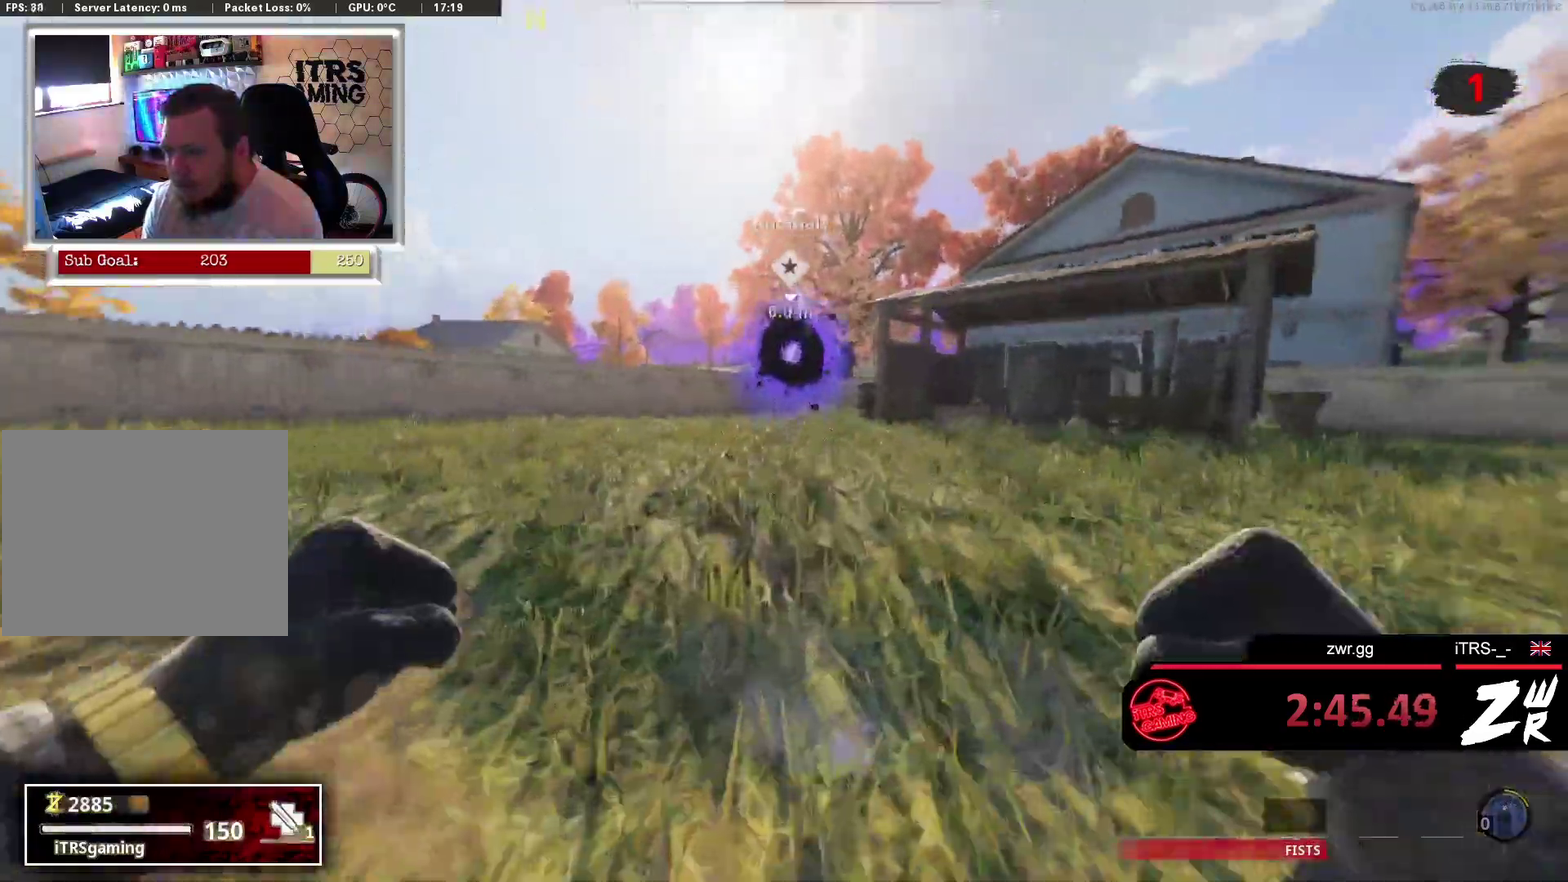
{"buttons": [], "left_stick": "up", "right_stick": "center", "events": [[67, "L3", "down"], [167, "L3", "up"], [267, "L3", "down"], [400, "L3", "up"]]}
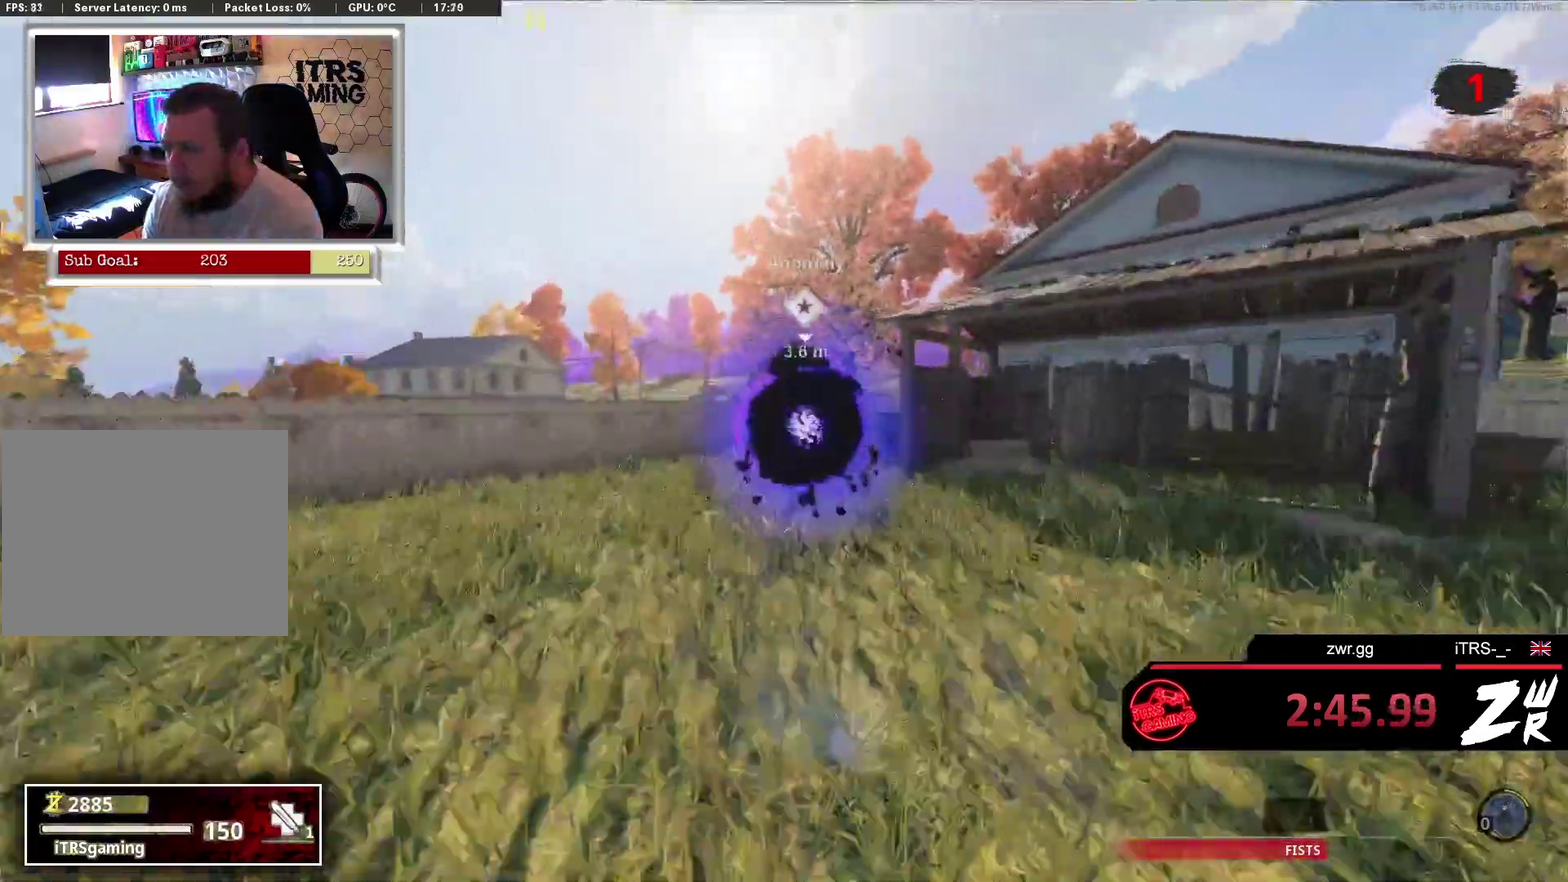
{"buttons": ["SQUARE"], "left_stick": "down", "right_stick": "center", "events": [[267, "SQUARE", "down"], [367, "SQUARE", "up"], [467, "SQUARE", "down"], [467, "left_stick", "down"]]}
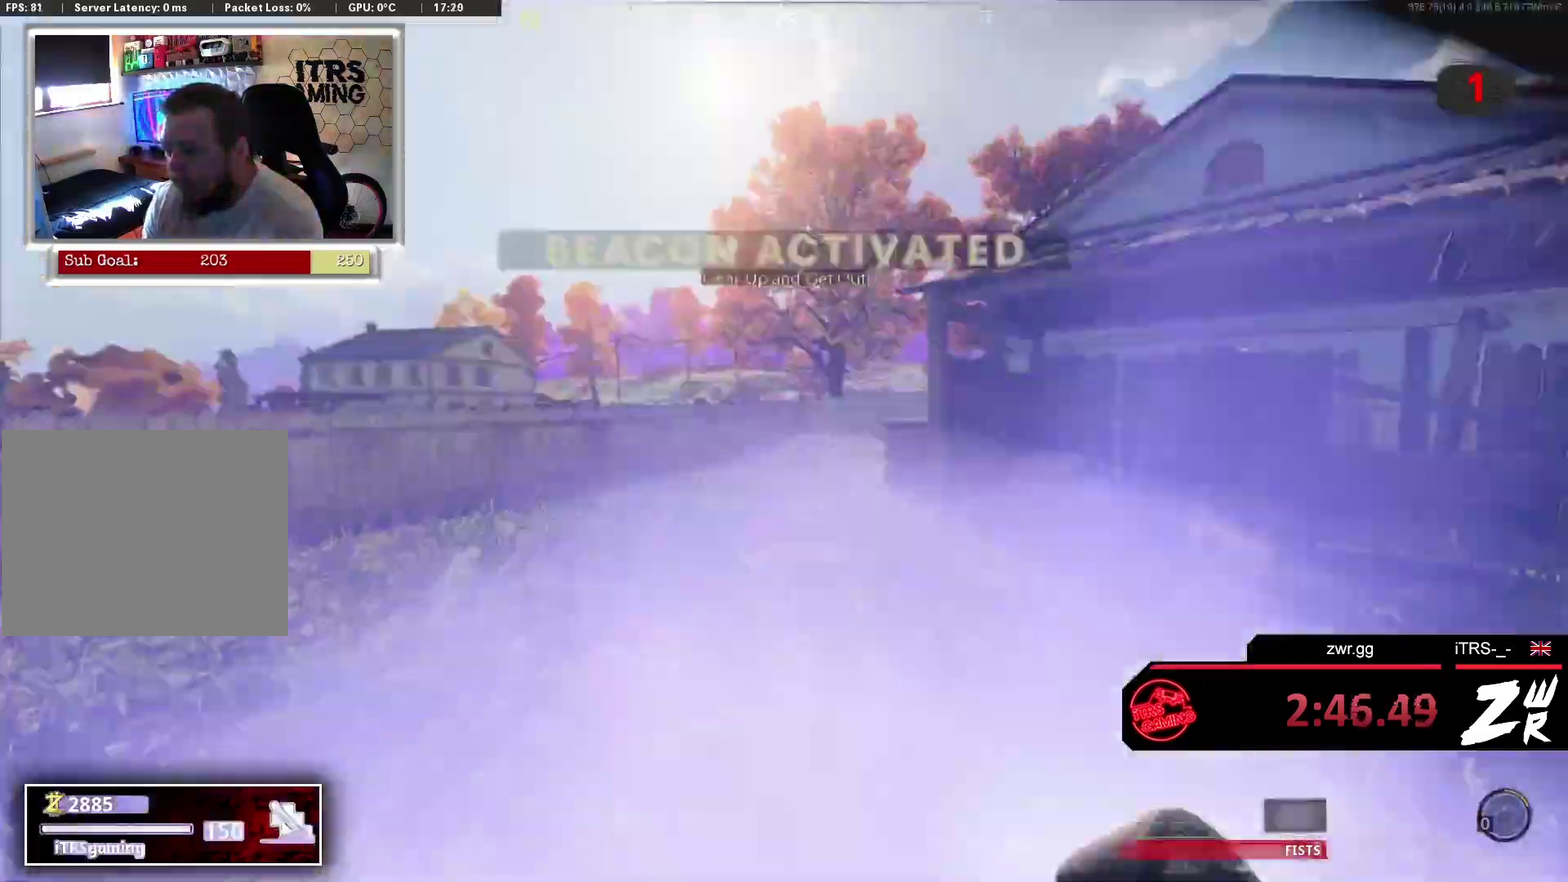
{"buttons": [], "left_stick": "down-left", "right_stick": "center", "events": [[33, "SQUARE", "up"], [100, "SQUARE", "down"], [167, "SQUARE", "up"], [267, "right_stick", "left"], [400, "left_stick", "down-left"], [500, "right_stick", "center"]]}
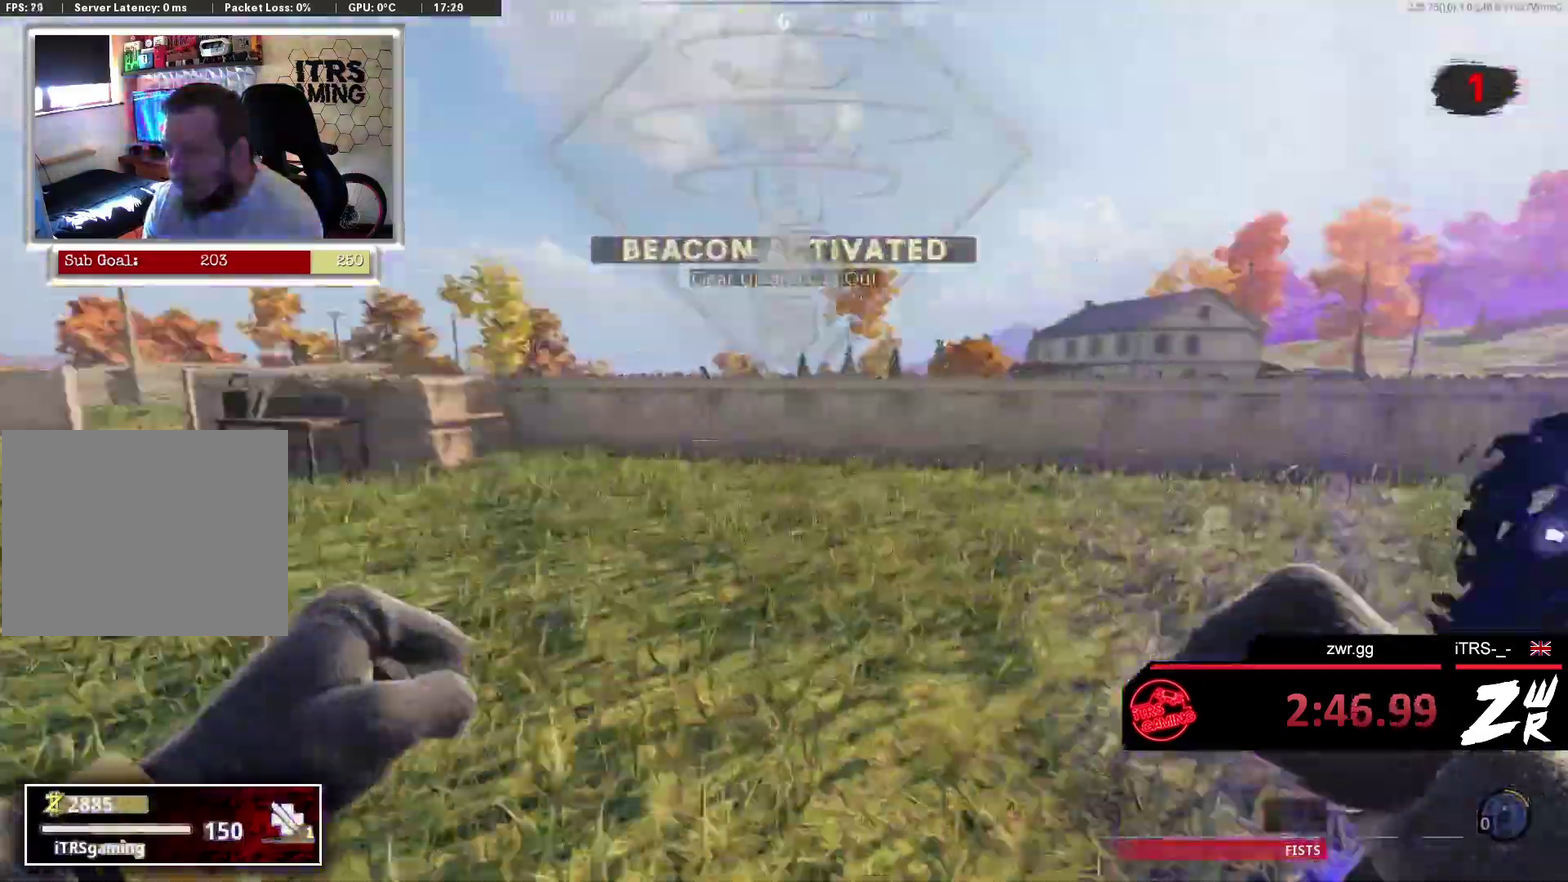
{"buttons": [], "left_stick": "up", "right_stick": "center", "events": [[67, "TRIANGLE", "down"], [133, "TRIANGLE", "up"], [200, "left_stick", "up"]]}